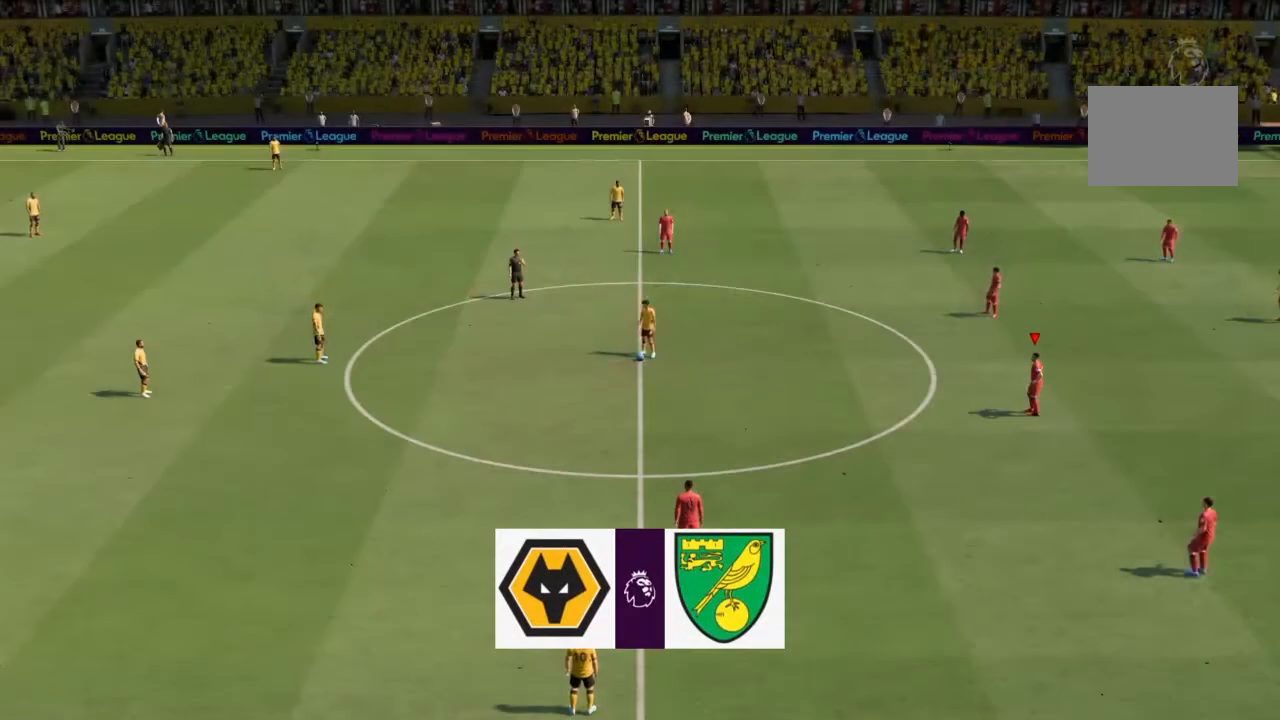
Gameplay with a controller (PlayStation layout); each line is a JSON object with the inputs held at the frame after it. "events" lists button and stick changes between this image and that frame as [ms after this image, input, new state], when the widget could be followed in between. Not read: L3 R3.
{"buttons": [], "left_stick": "center", "right_stick": "center", "events": []}
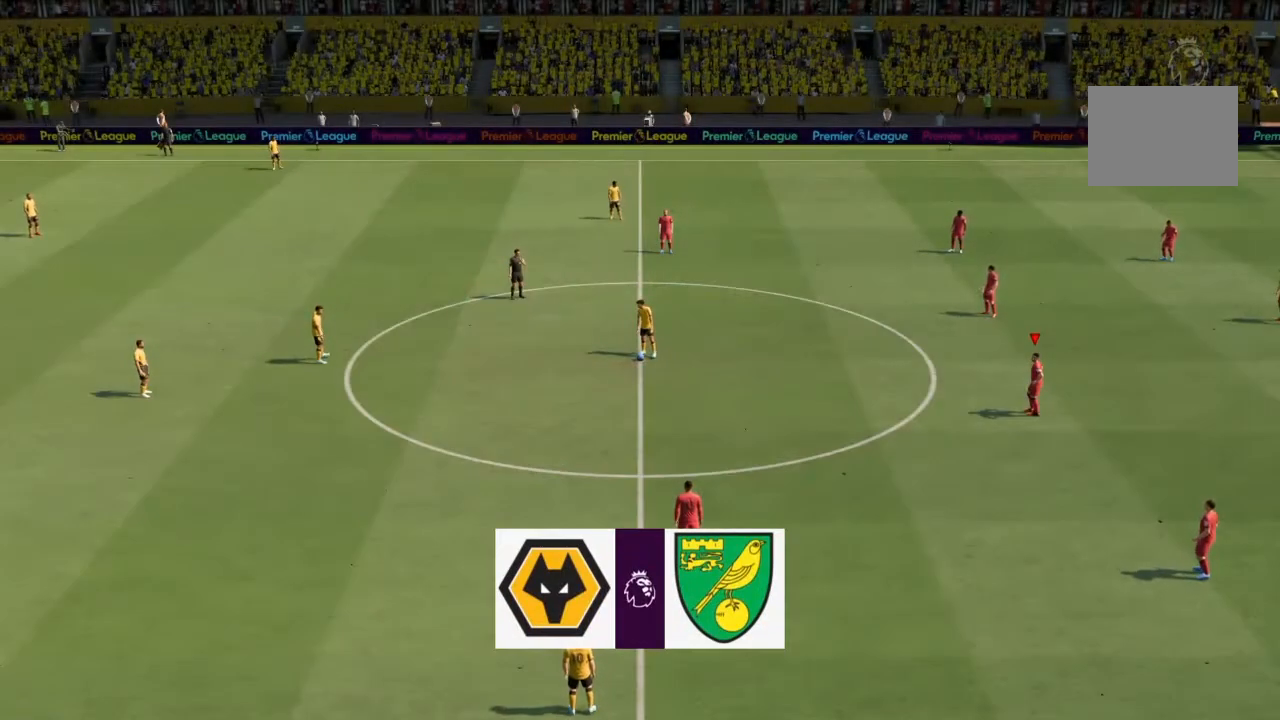
{"buttons": [], "left_stick": "center", "right_stick": "center", "events": []}
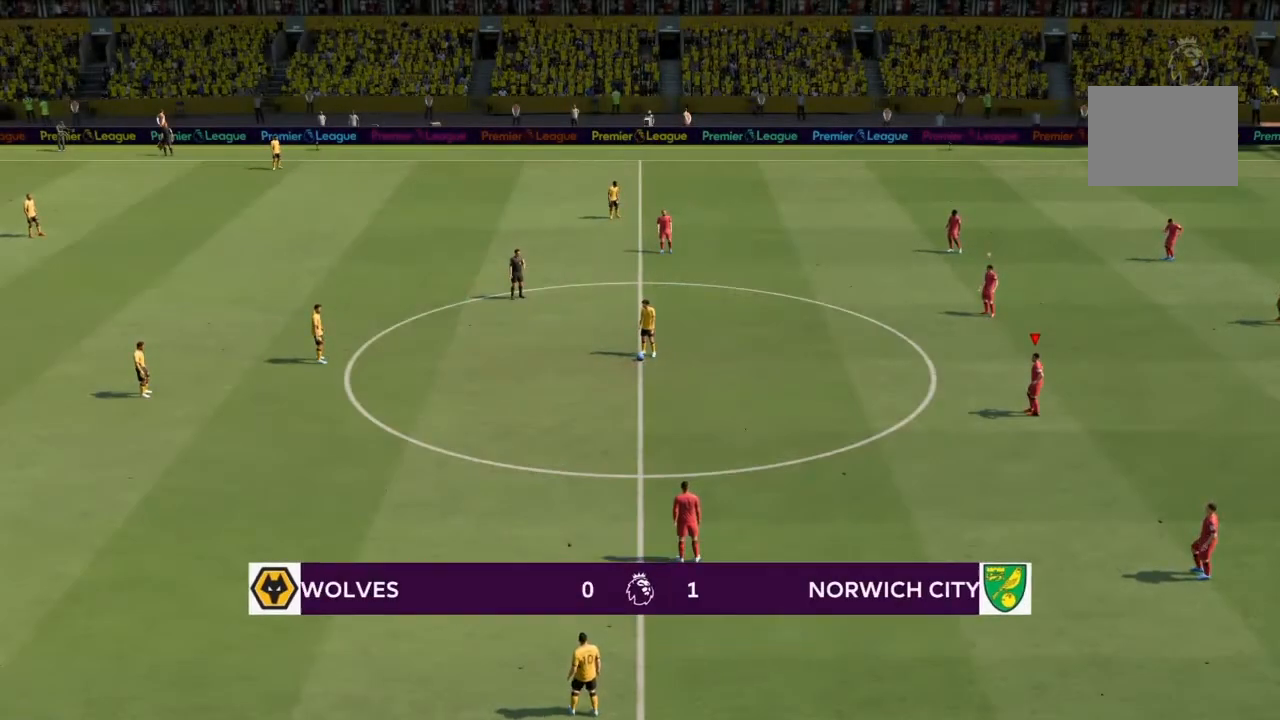
{"buttons": [], "left_stick": "center", "right_stick": "center", "events": []}
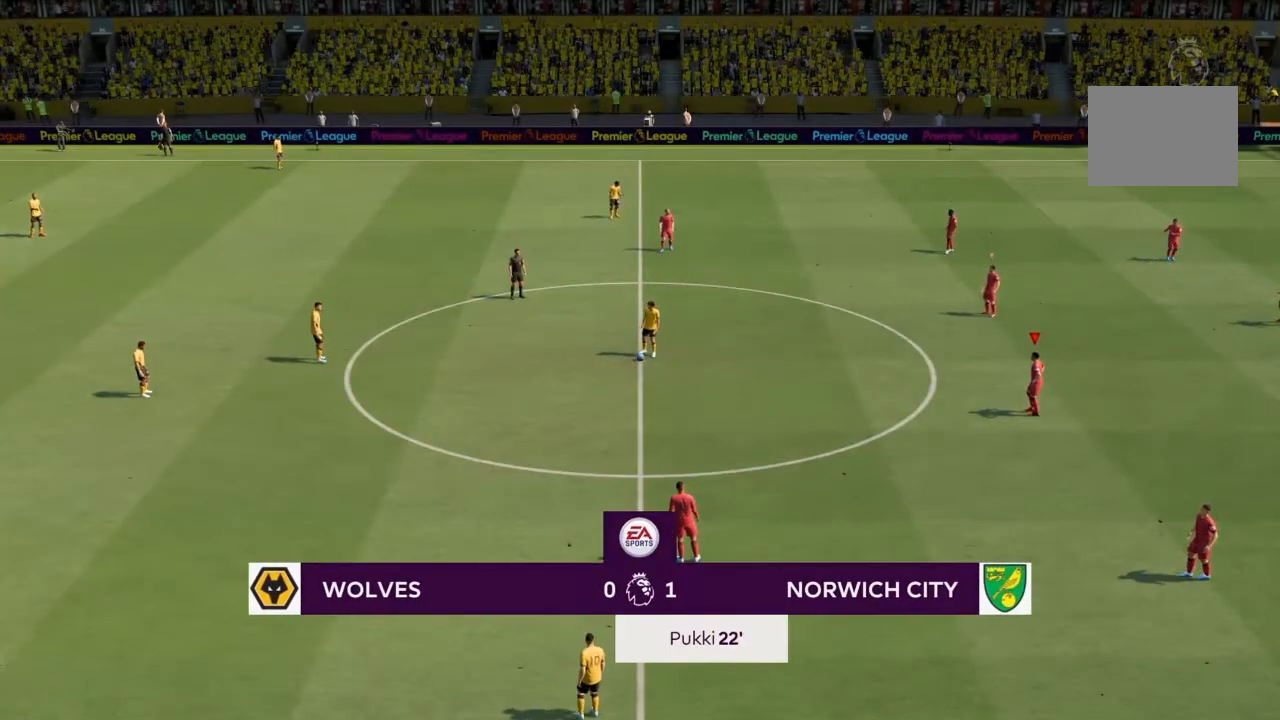
{"buttons": [], "left_stick": "center", "right_stick": "center", "events": []}
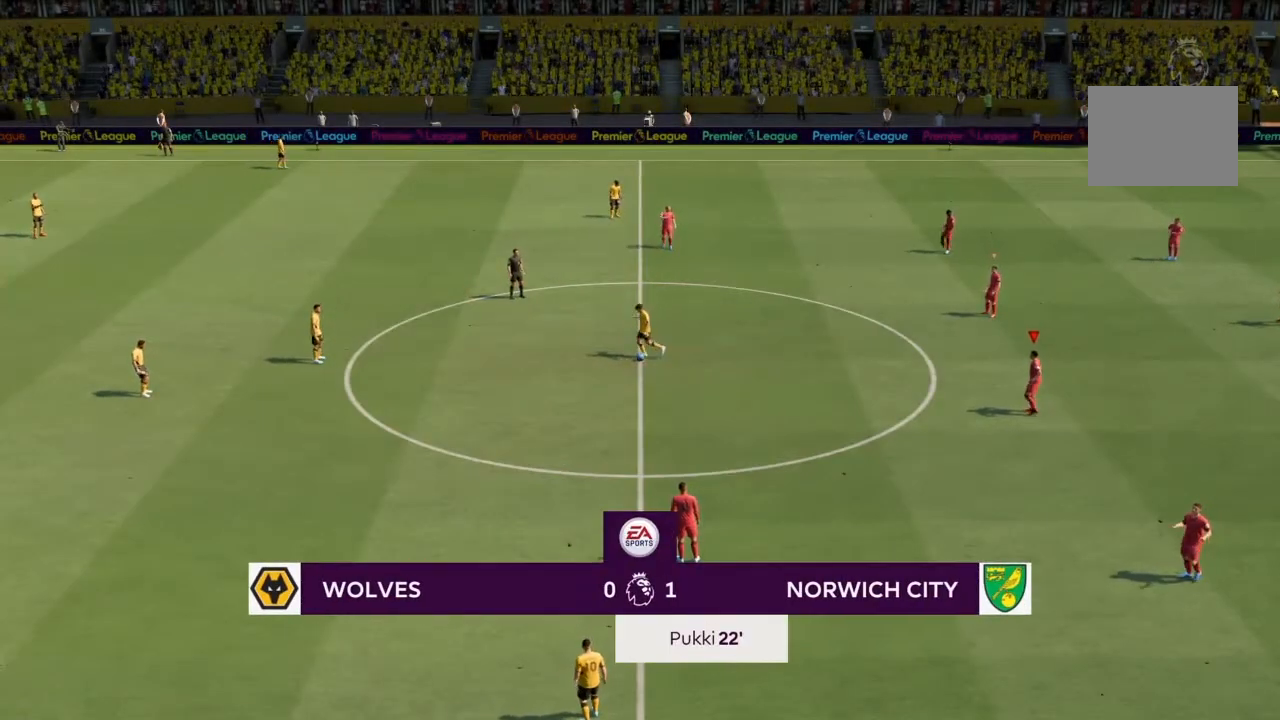
{"buttons": ["R2"], "left_stick": "left", "right_stick": "center", "events": [[67, "left_stick", "left"], [100, "R2", "down"]]}
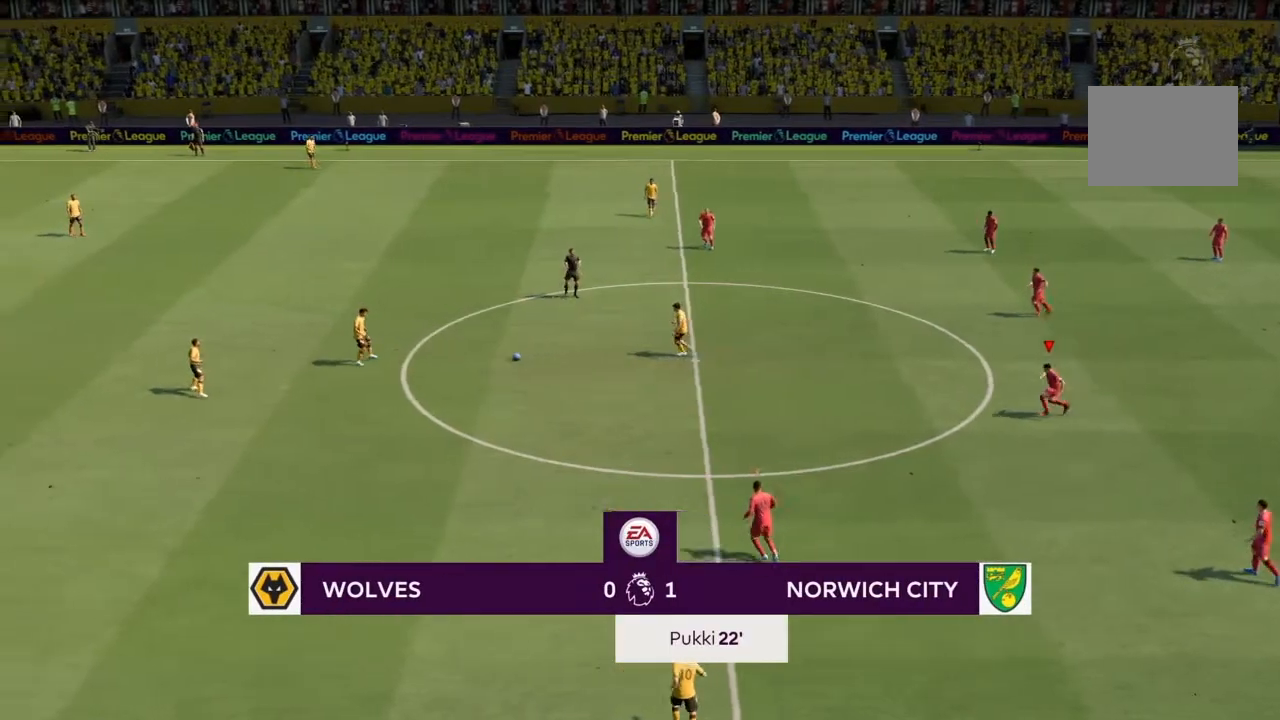
{"buttons": ["R2"], "left_stick": "left", "right_stick": "center", "events": []}
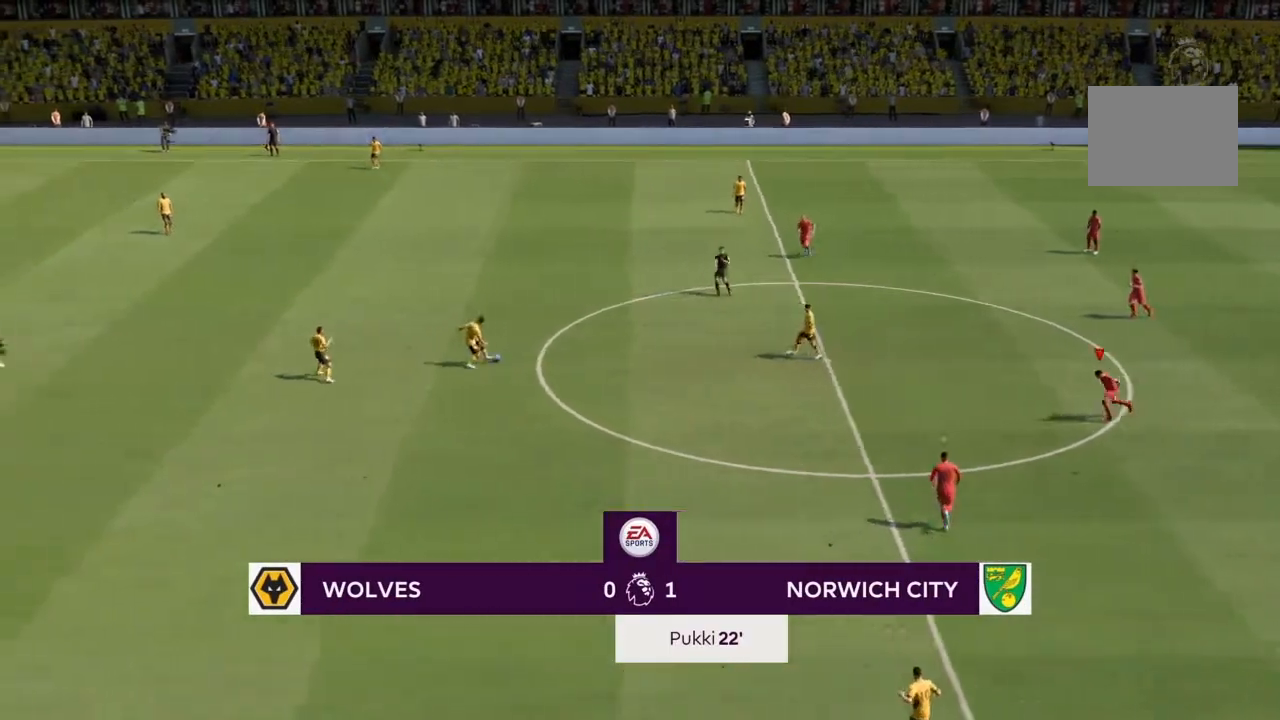
{"buttons": [], "left_stick": "left", "right_stick": "center", "events": [[301, "R2", "up"]]}
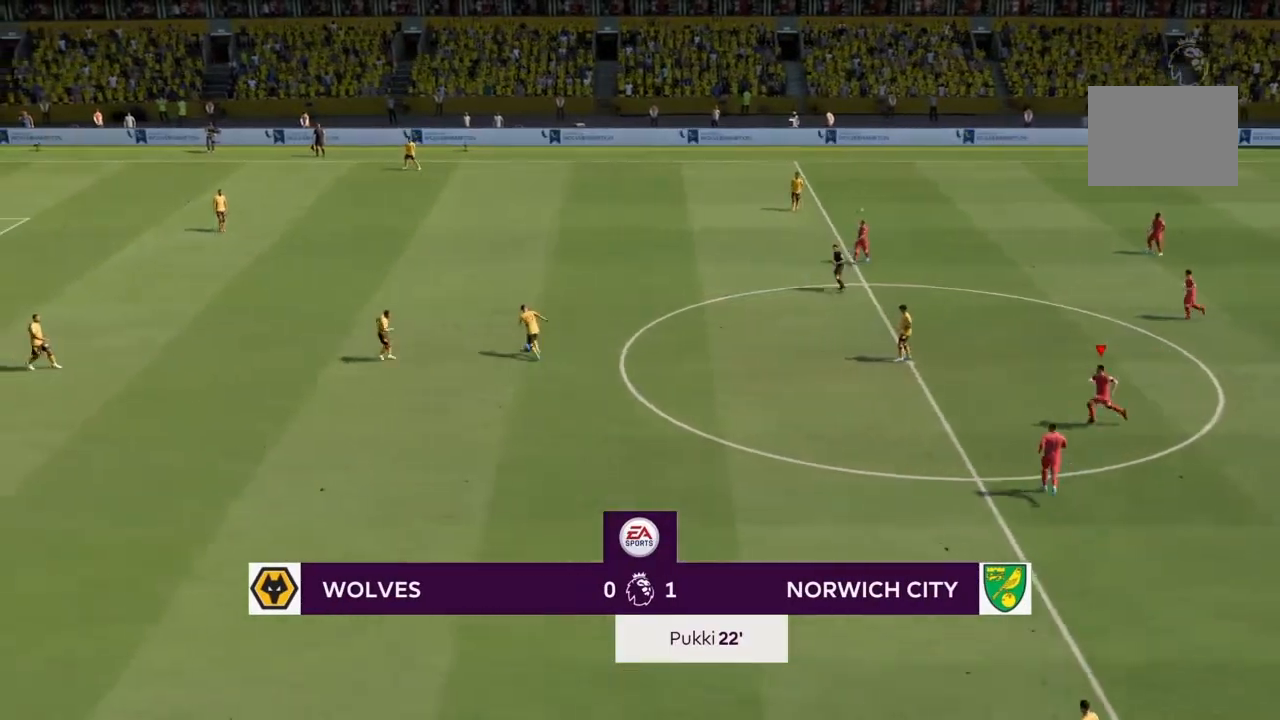
{"buttons": ["R2"], "left_stick": "up-left", "right_stick": "center", "events": [[67, "left_stick", "up-left"], [100, "R2", "down"]]}
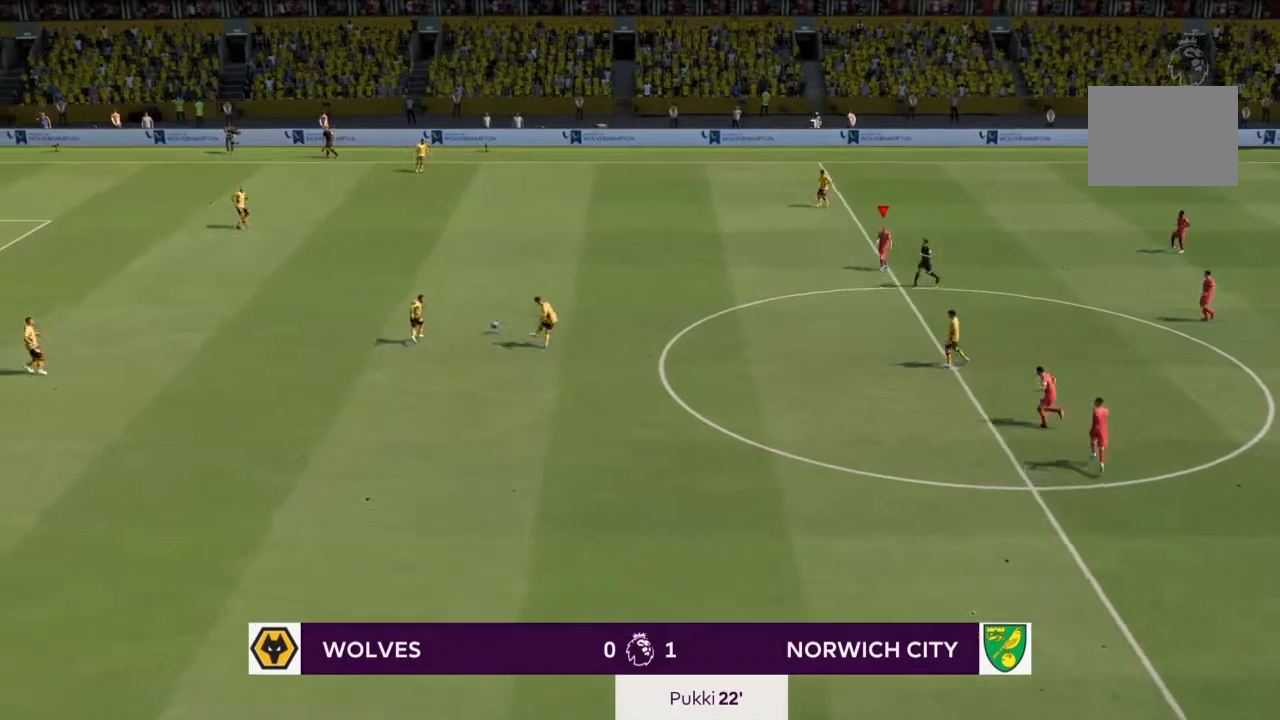
{"buttons": ["R2"], "left_stick": "left", "right_stick": "center", "events": [[67, "left_stick", "left"]]}
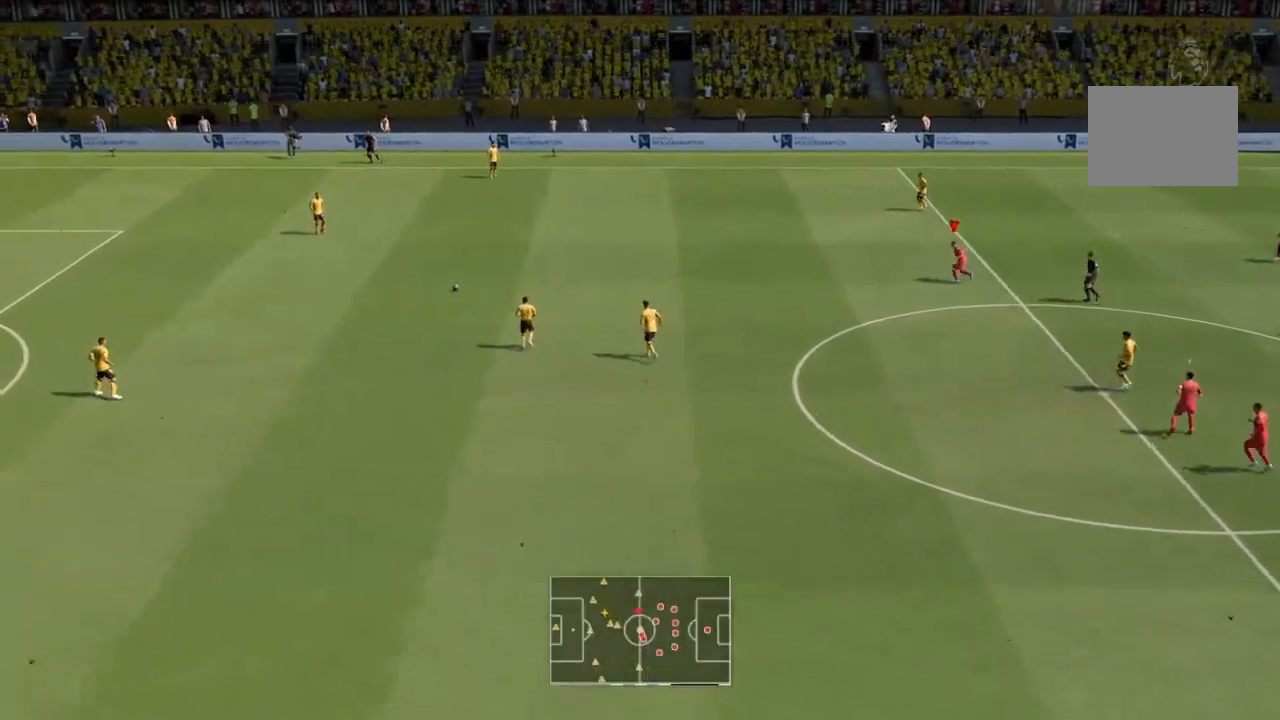
{"buttons": ["R2"], "left_stick": "left", "right_stick": "center", "events": []}
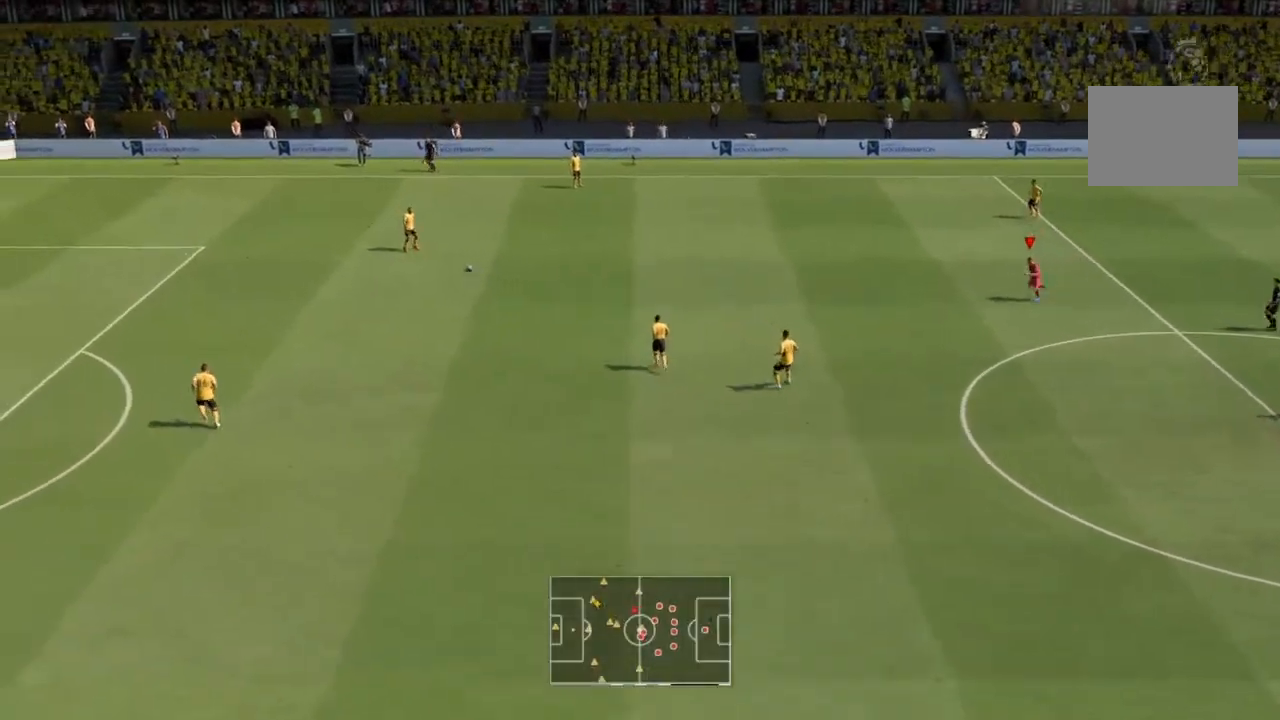
{"buttons": ["R2"], "left_stick": "left", "right_stick": "center", "events": []}
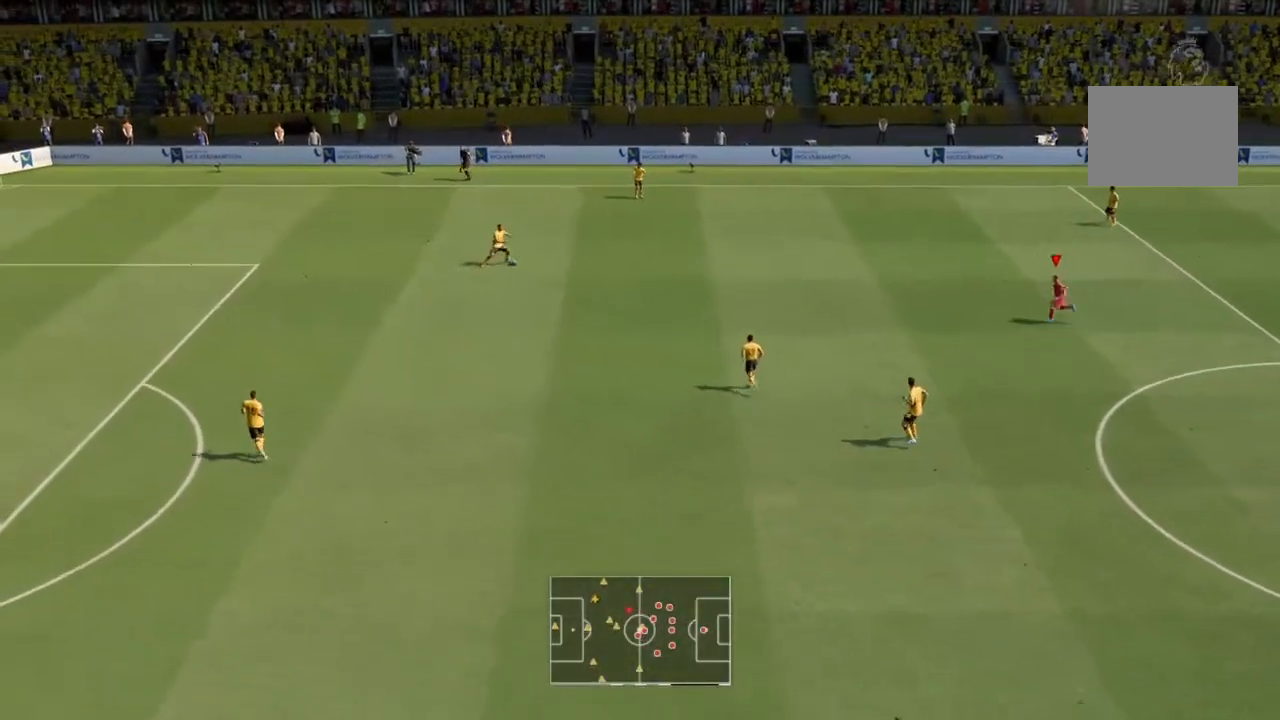
{"buttons": ["R2"], "left_stick": "up", "right_stick": "center", "events": [[267, "left_stick", "up-left"], [467, "left_stick", "up"]]}
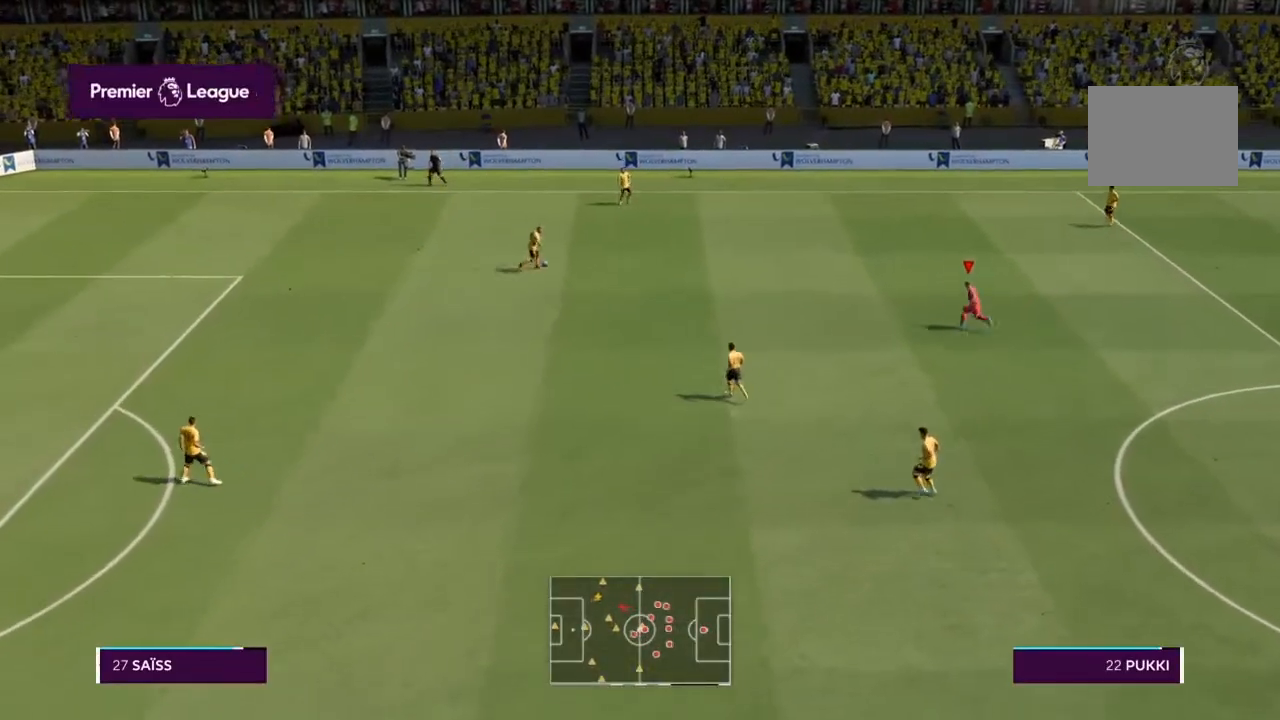
{"buttons": ["R2"], "left_stick": "up", "right_stick": "center", "events": []}
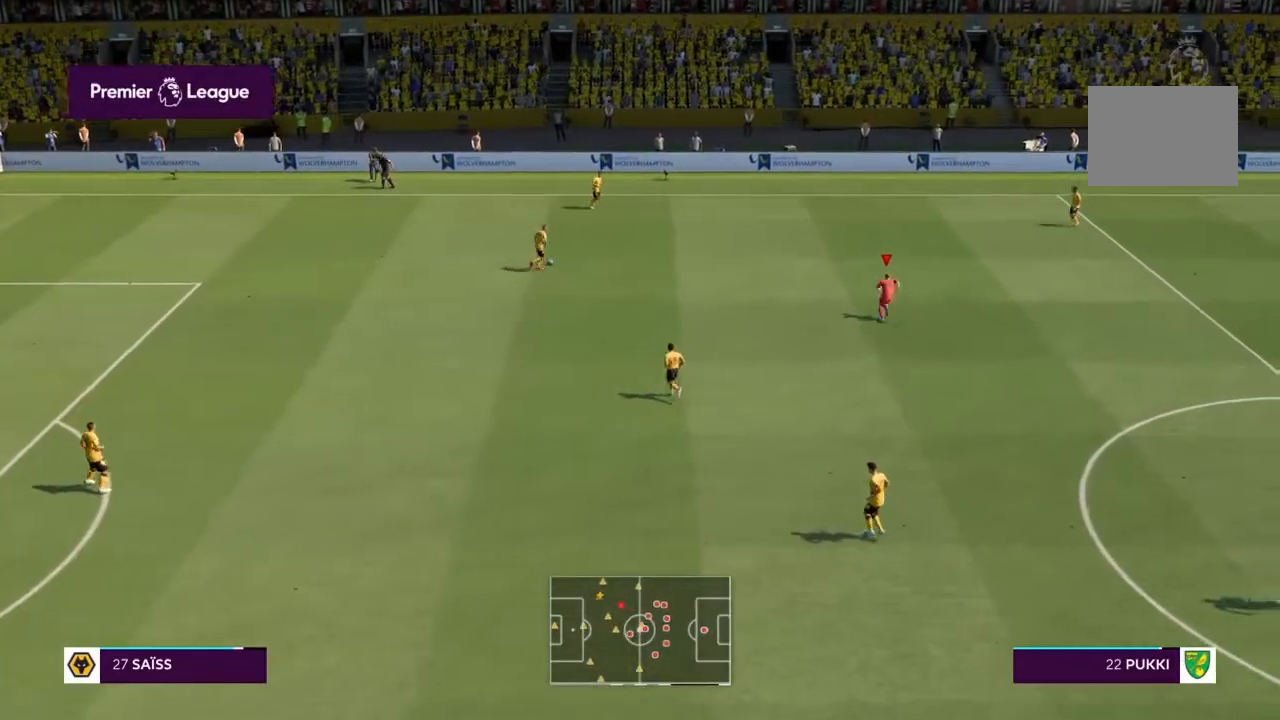
{"buttons": ["R2"], "left_stick": "up", "right_stick": "center", "events": []}
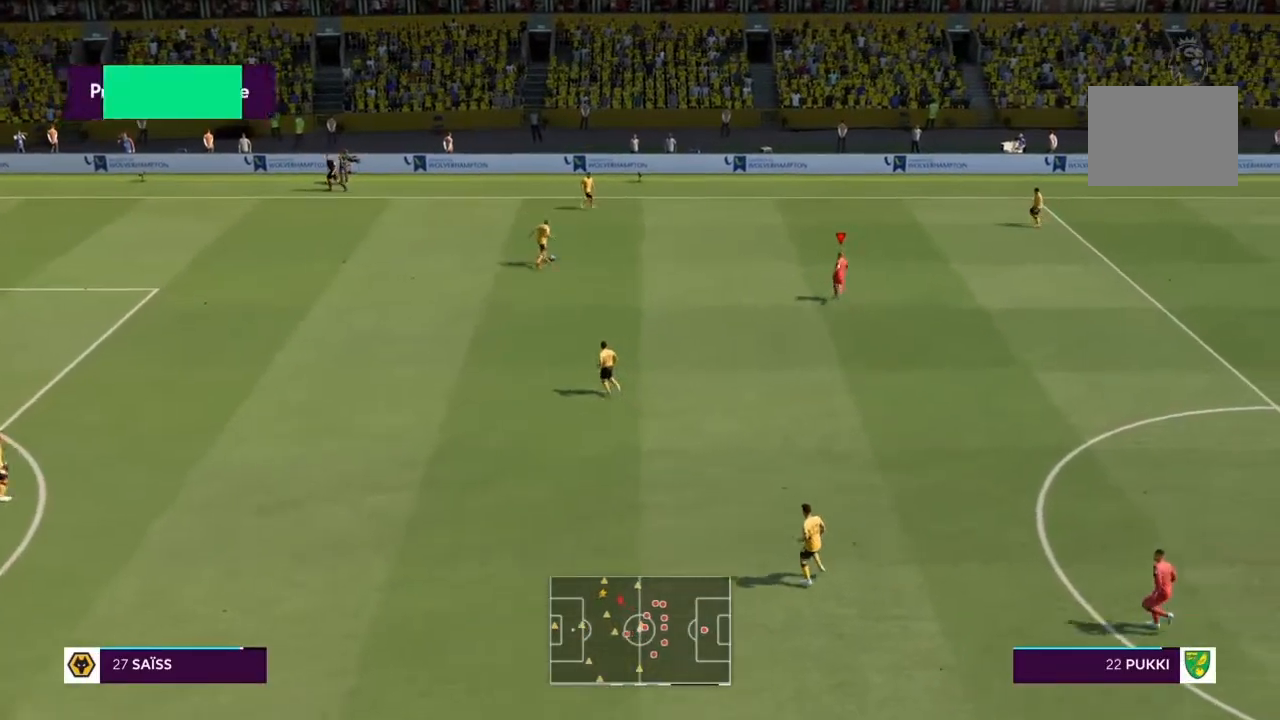
{"buttons": [], "left_stick": "up", "right_stick": "center", "events": [[367, "R2", "up"]]}
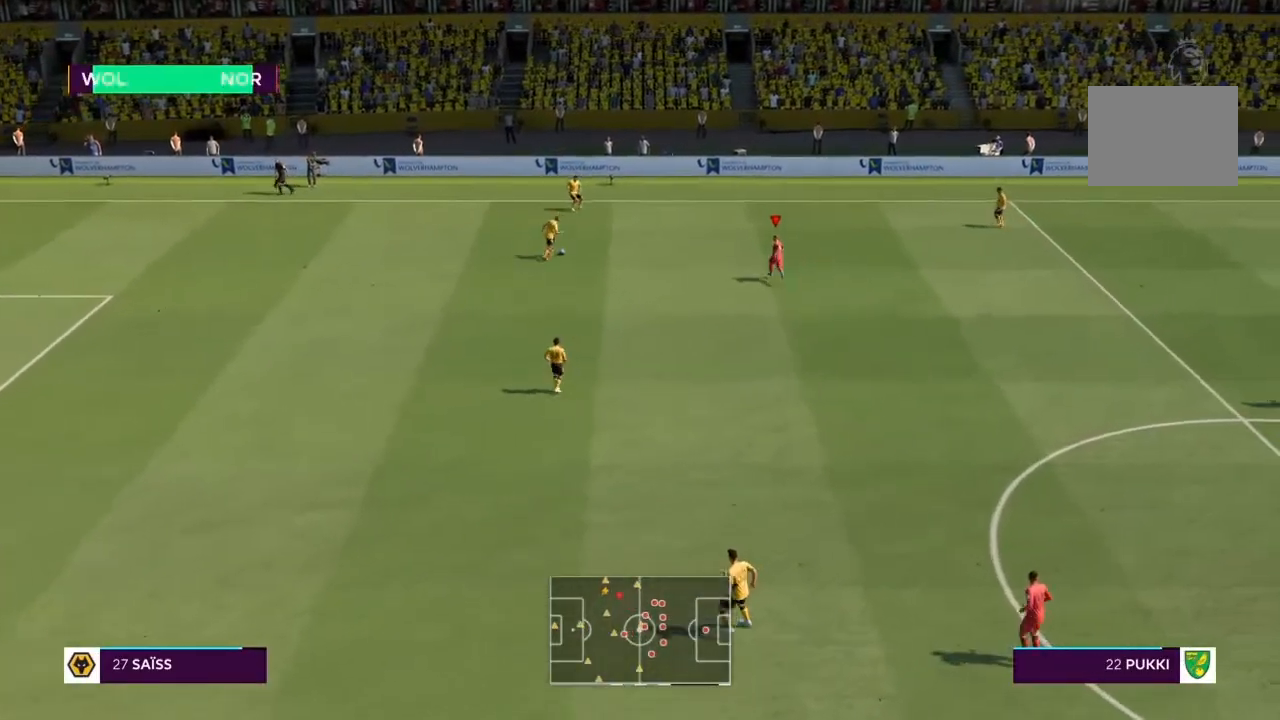
{"buttons": [], "left_stick": "up-left", "right_stick": "center", "events": [[300, "R2", "down"], [467, "R2", "up"], [467, "left_stick", "up-left"]]}
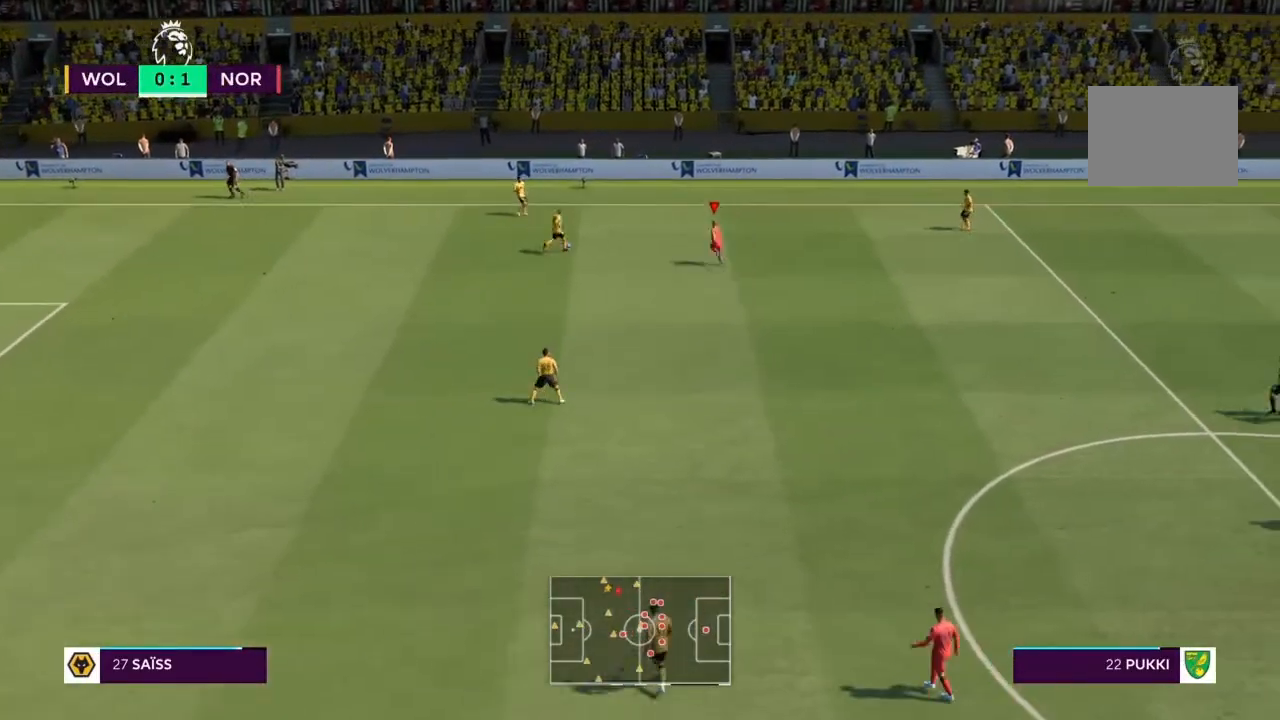
{"buttons": ["CIRCLE"], "left_stick": "left", "right_stick": "center", "events": [[234, "left_stick", "left"], [334, "CIRCLE", "down"]]}
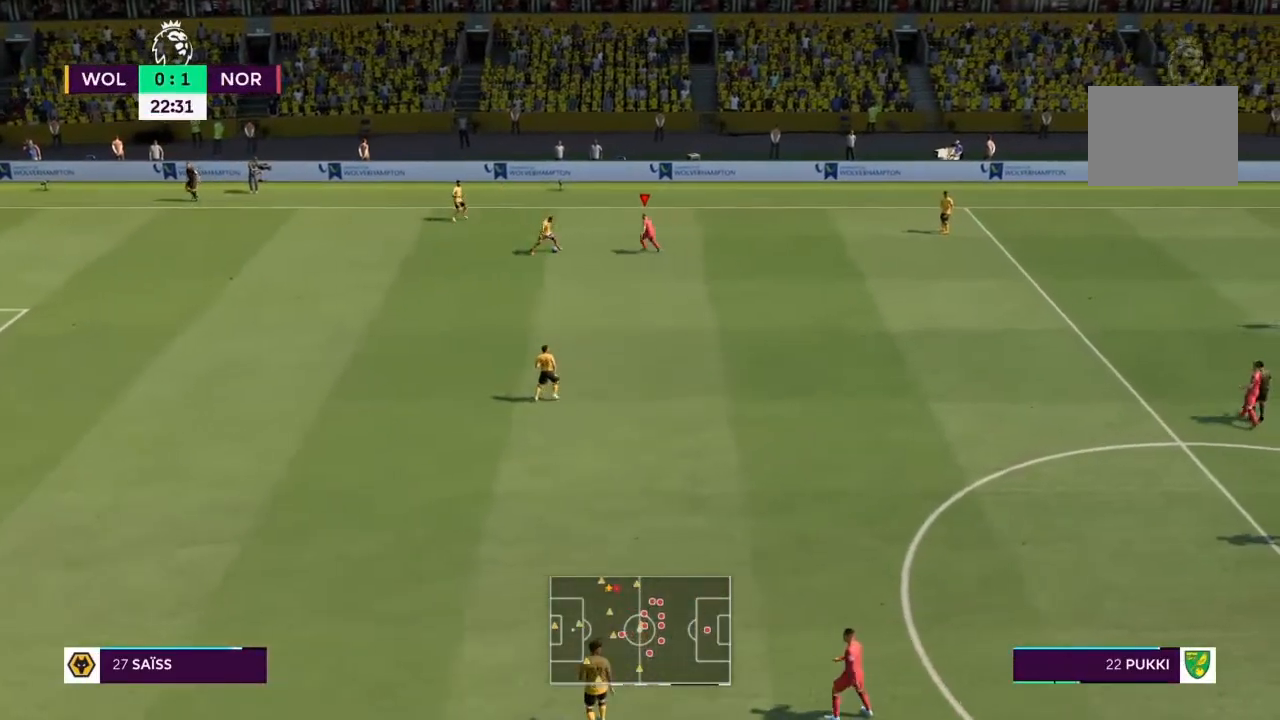
{"buttons": ["R2"], "left_stick": "down-left", "right_stick": "center", "events": [[33, "CIRCLE", "up"], [67, "left_stick", "down-left"], [400, "R2", "down"]]}
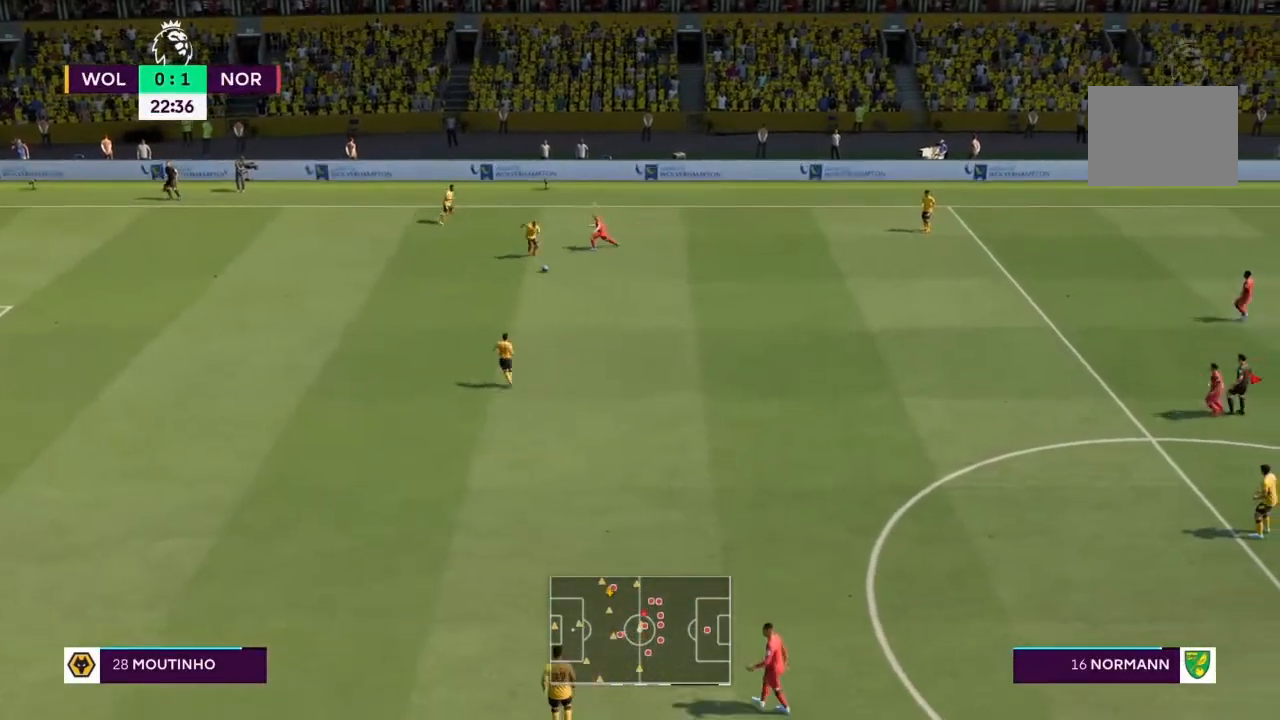
{"buttons": ["R2"], "left_stick": "left", "right_stick": "center", "events": [[501, "left_stick", "left"]]}
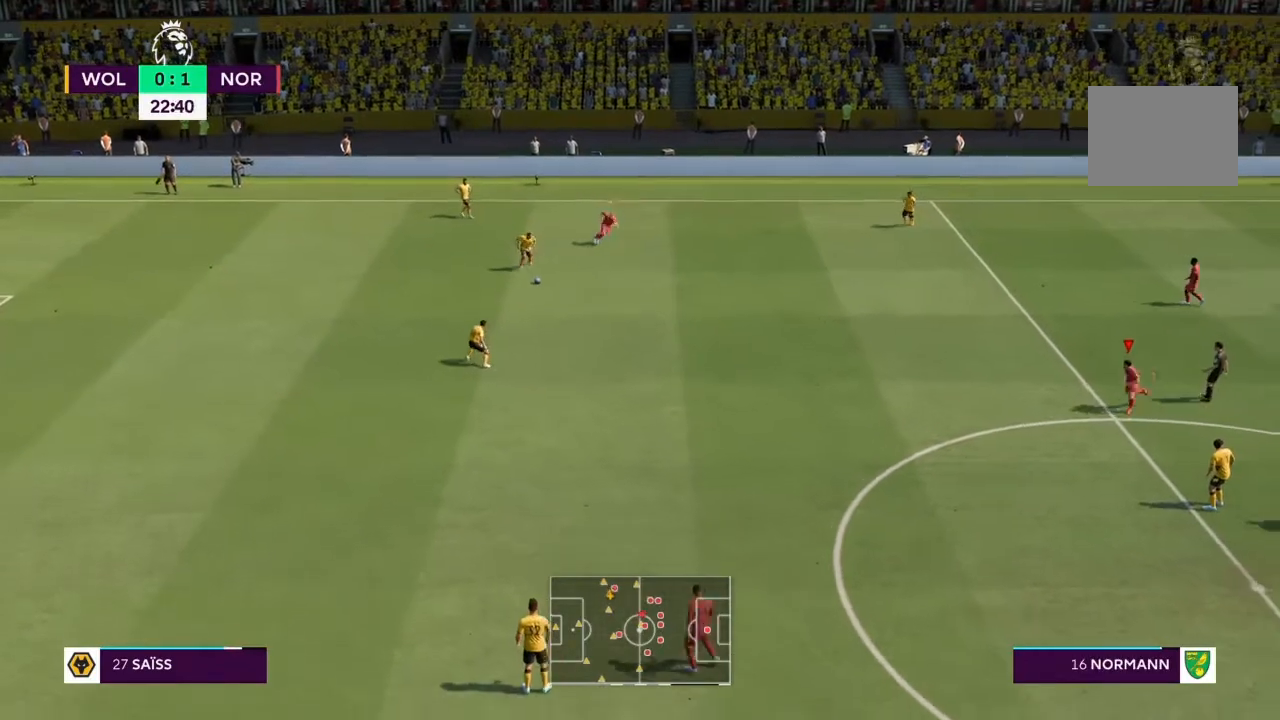
{"buttons": ["R2"], "left_stick": "left", "right_stick": "center", "events": []}
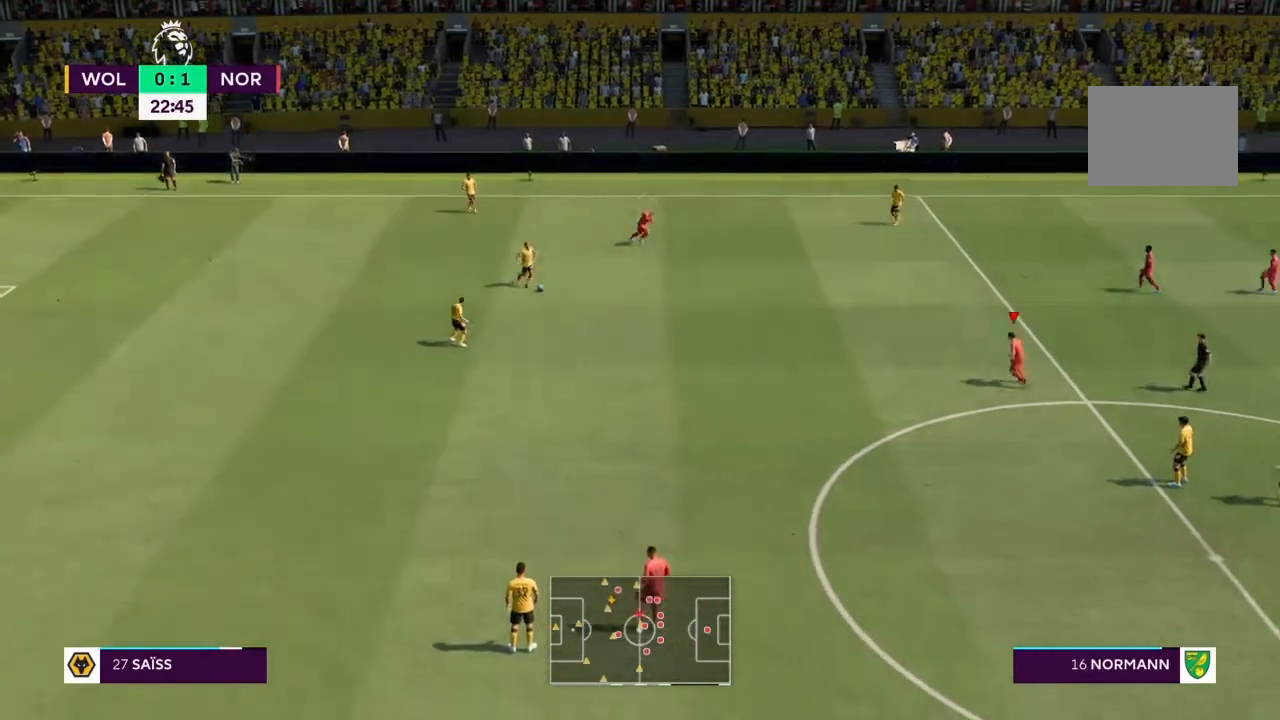
{"buttons": ["R2"], "left_stick": "left", "right_stick": "down", "events": [[467, "right_stick", "down"]]}